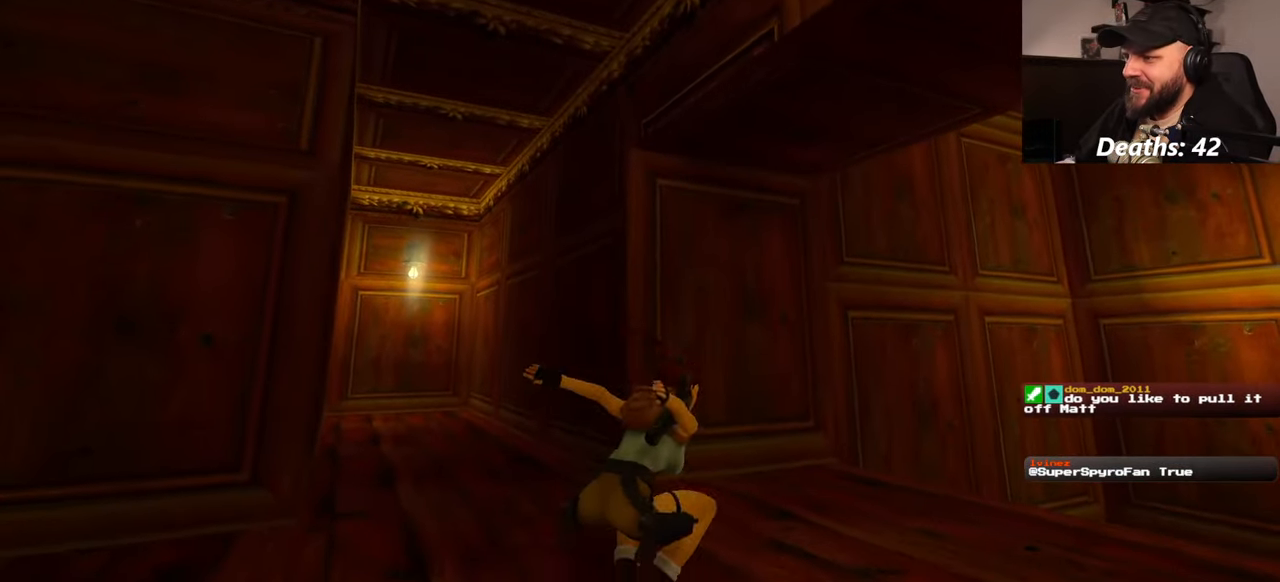
Gameplay with a controller (PlayStation layout); each line is a JSON object with the inputs held at the frame after it (dt_ms = milliseconds from this image to that frame). "events" lists button and stick changes between this image and that frame as [ms after this image, input, new state], when the widget could be followed in between. Not read: L2 L3 R2 R3 START.
{"dt_ms": 500, "buttons": [], "left_stick": "center", "right_stick": "center", "events": [[17, "SQUARE", "up"]]}
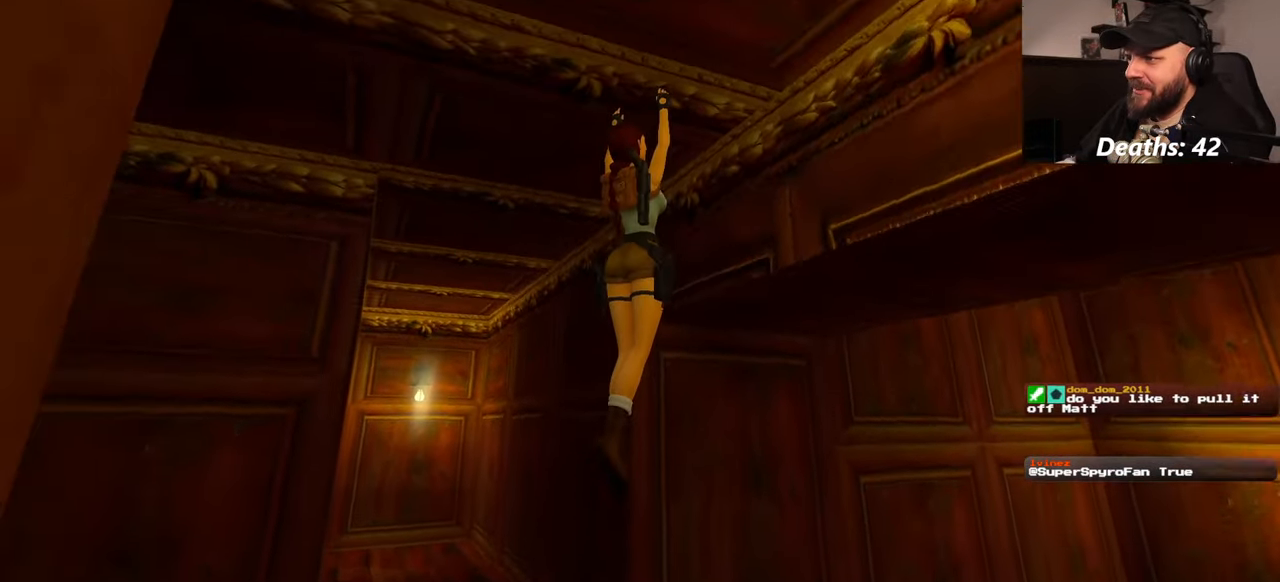
{"dt_ms": 500, "buttons": [], "left_stick": "center", "right_stick": "center", "events": []}
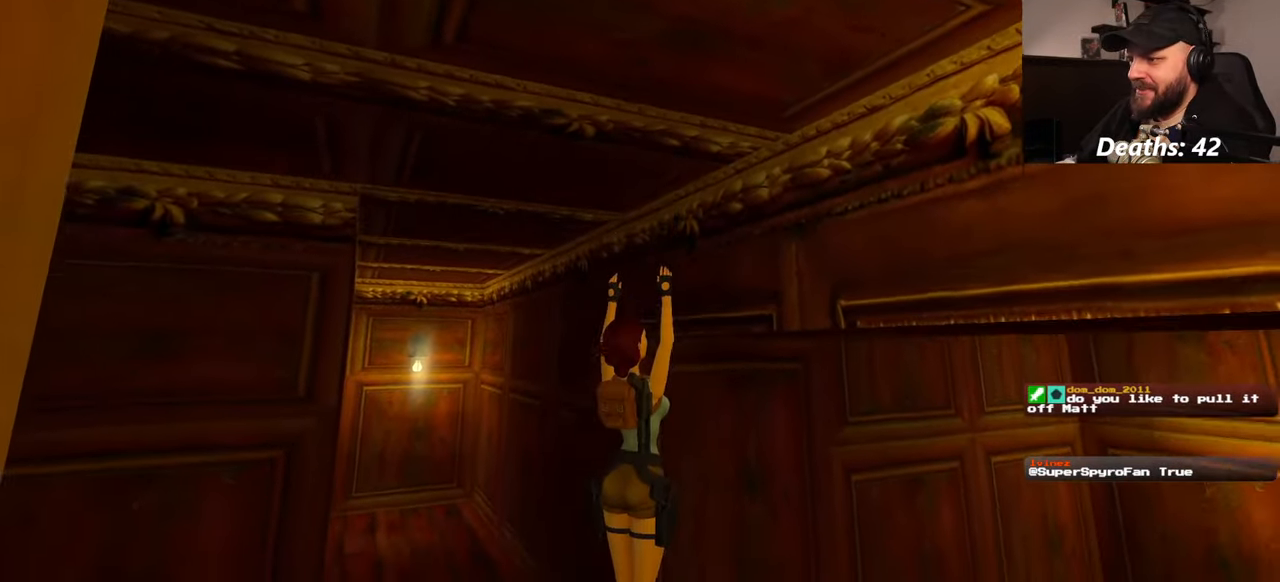
{"dt_ms": 500, "buttons": ["SQUARE"], "left_stick": "center", "right_stick": "center", "events": [[334, "SQUARE", "down"]]}
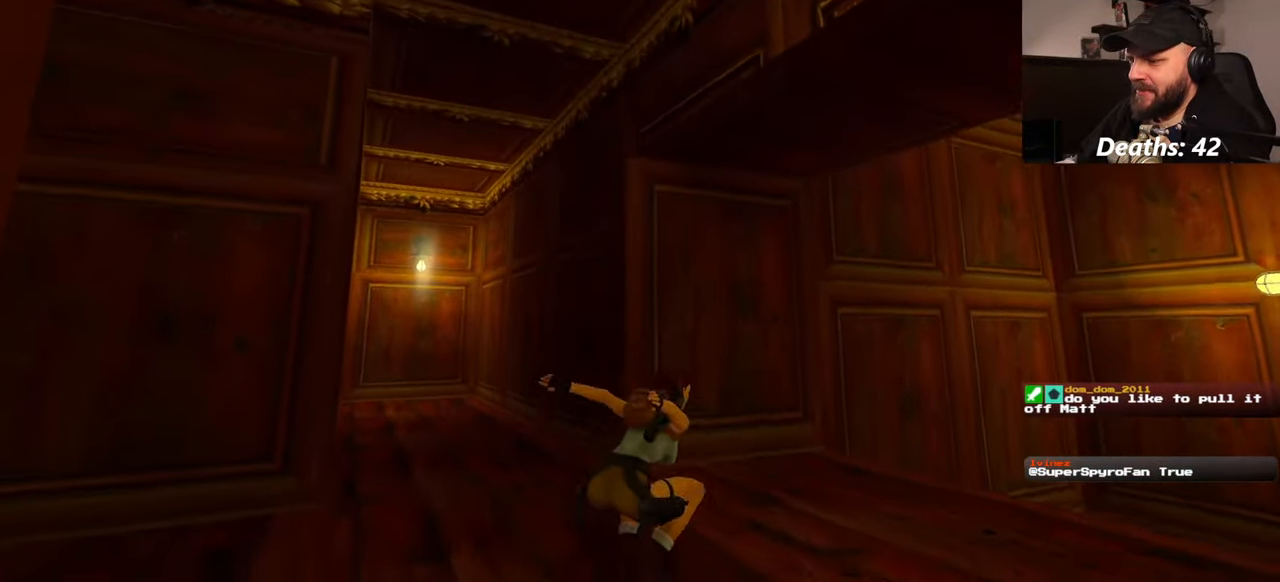
{"dt_ms": 1000, "buttons": [], "left_stick": "center", "right_stick": "center"}
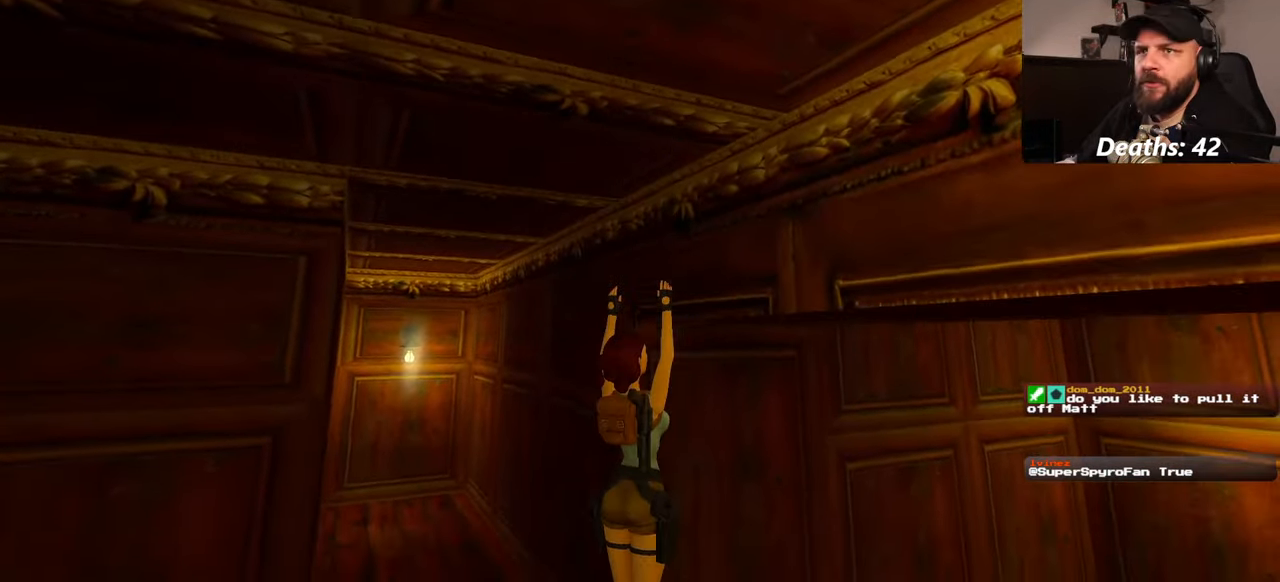
{"dt_ms": 500, "buttons": ["SQUARE"], "left_stick": "center", "right_stick": "center"}
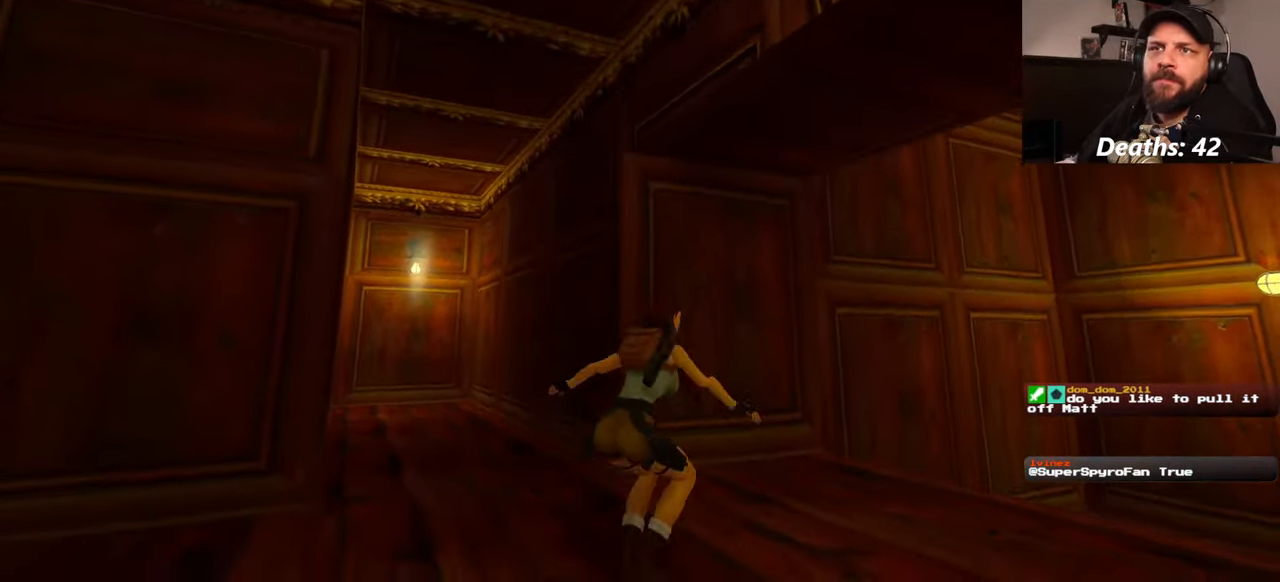
{"dt_ms": 500, "buttons": [], "left_stick": "center", "right_stick": "center", "events": [[67, "SQUARE", "up"]]}
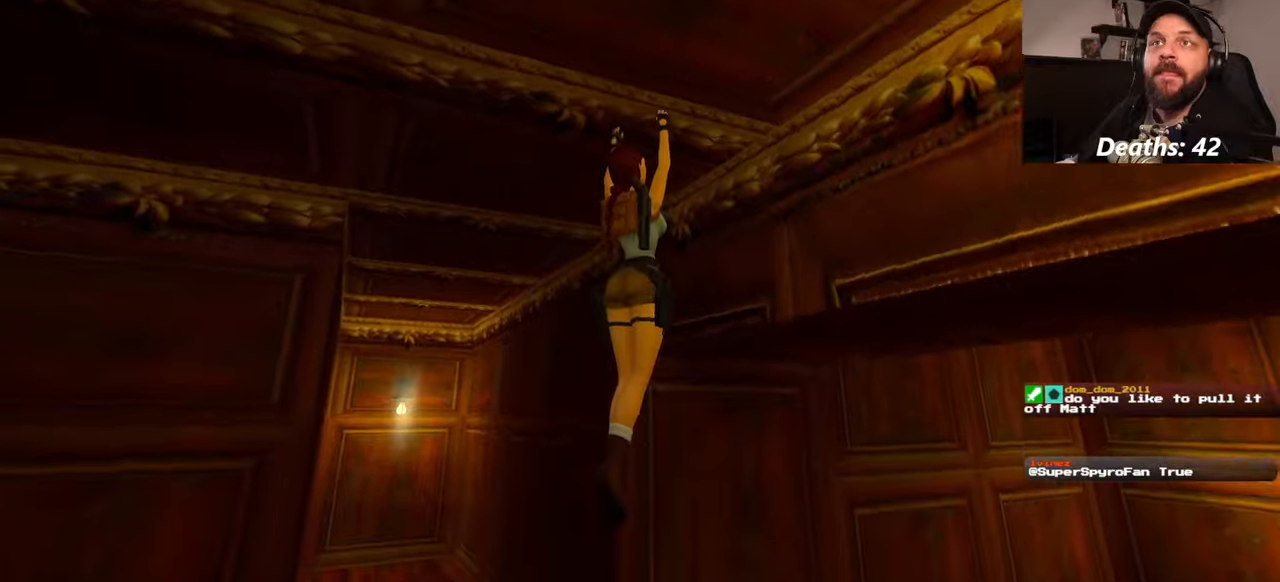
{"dt_ms": 500, "buttons": [], "left_stick": "center", "right_stick": "center", "events": []}
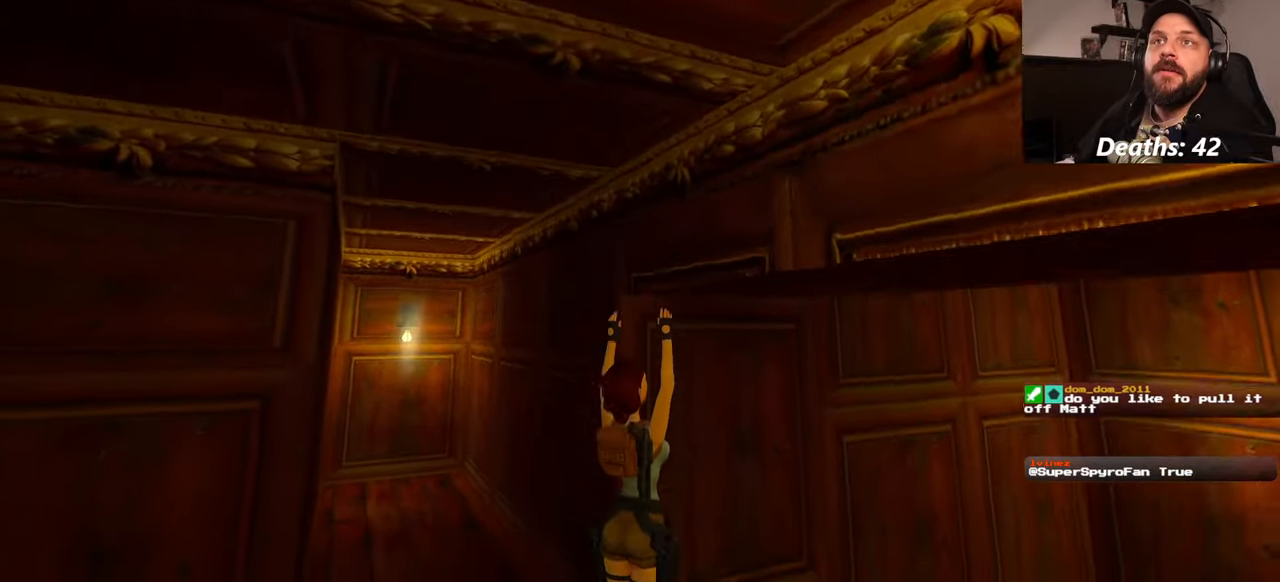
{"dt_ms": 500, "buttons": [], "left_stick": "center", "right_stick": "center", "events": [[50, "SQUARE", "down"], [450, "SQUARE", "up"]]}
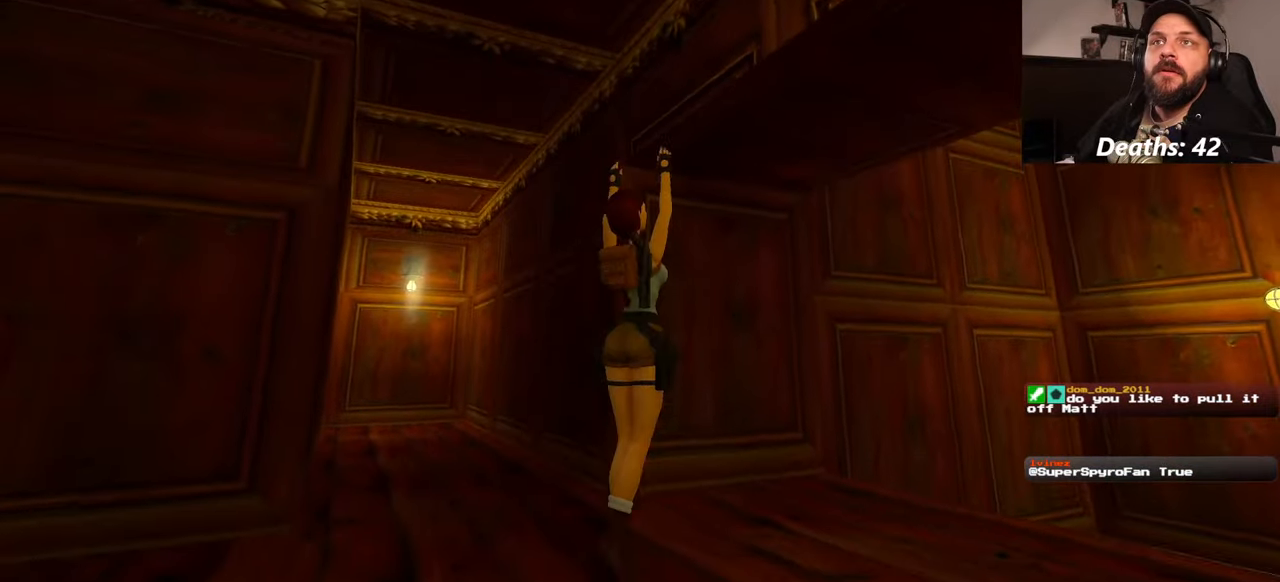
{"dt_ms": 500, "buttons": [], "left_stick": "center", "right_stick": "center", "events": []}
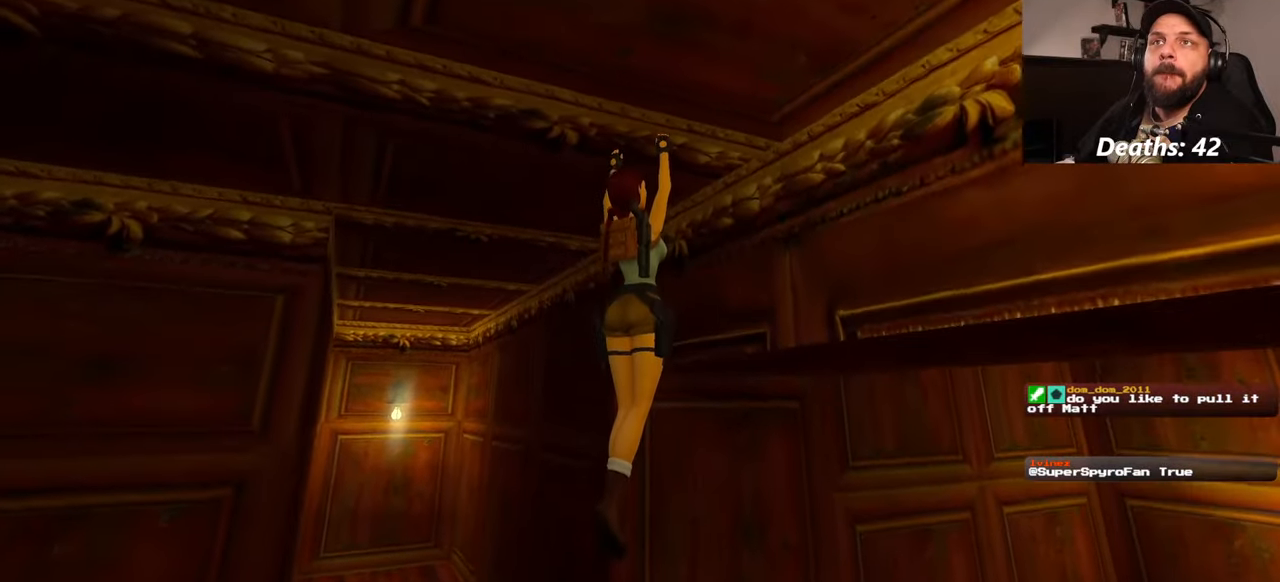
{"dt_ms": 500, "buttons": [], "left_stick": "center", "right_stick": "right", "events": [[400, "right_stick", "right"]]}
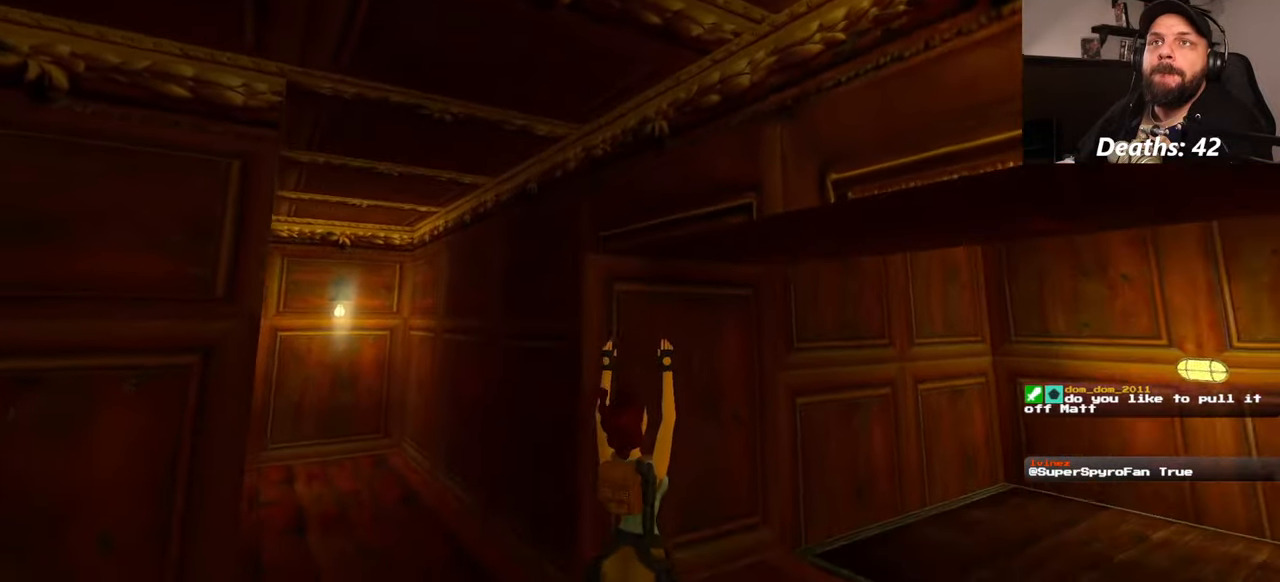
{"dt_ms": 500, "buttons": [], "left_stick": "center", "right_stick": "center", "events": [[400, "right_stick", "center"]]}
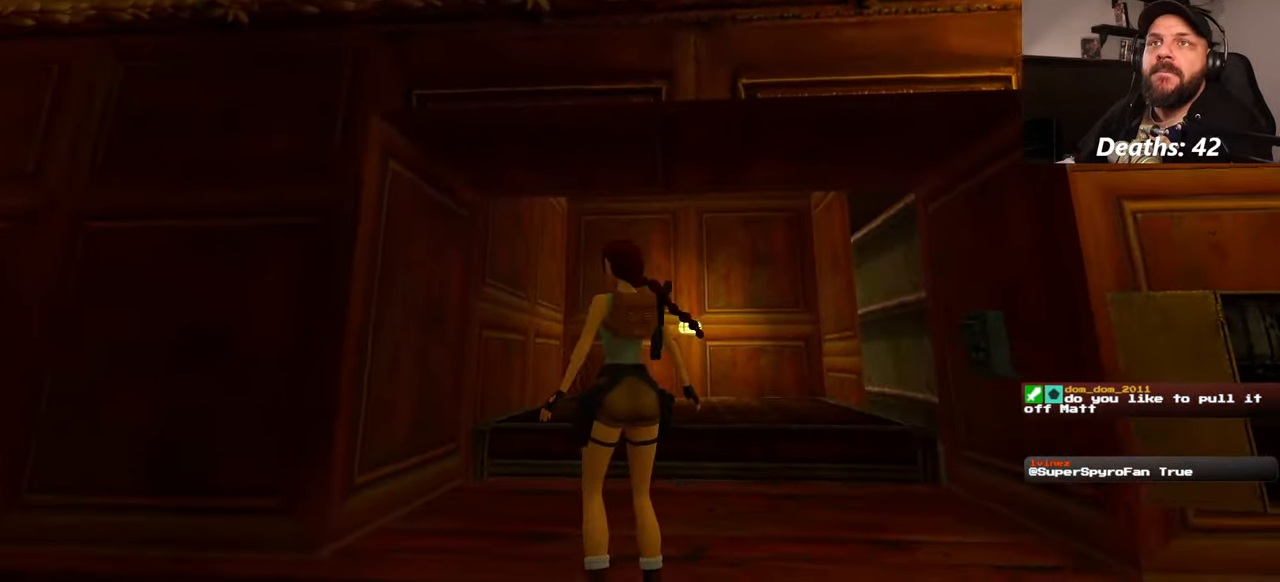
{"dt_ms": 500, "buttons": [], "left_stick": "center", "right_stick": "center", "events": []}
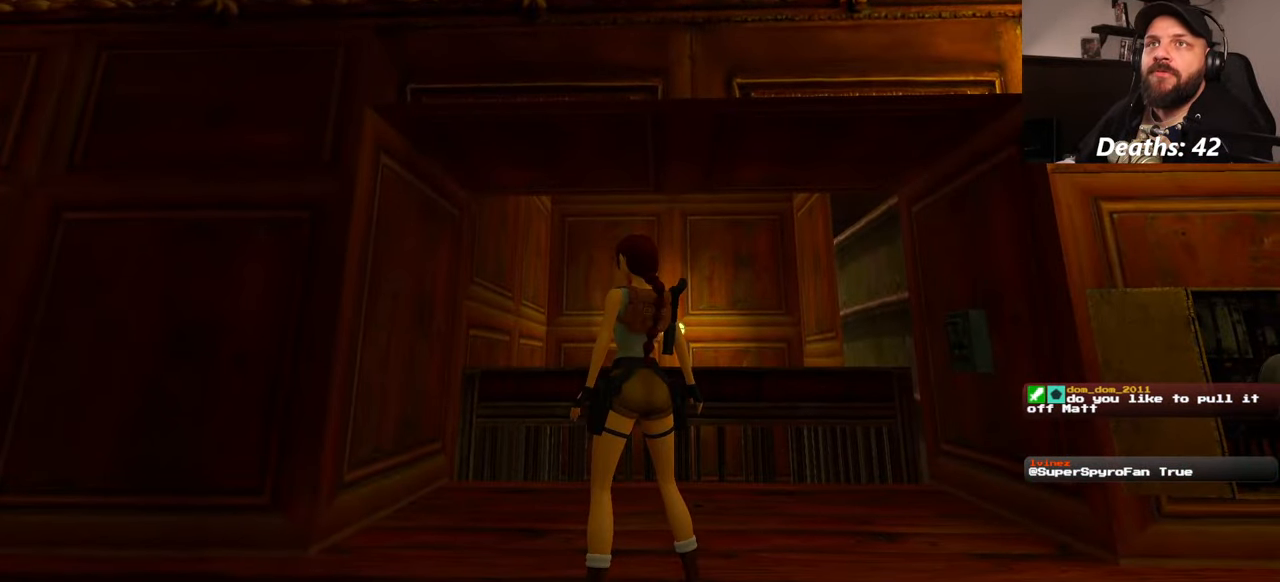
{"dt_ms": 500, "buttons": [], "left_stick": "center", "right_stick": "center", "events": []}
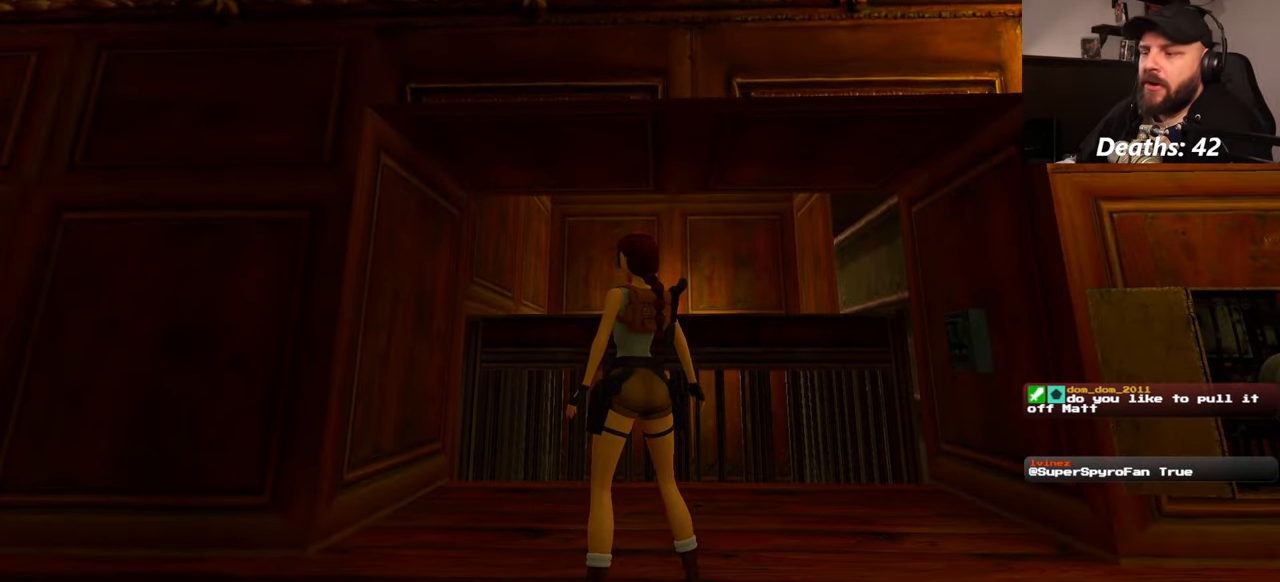
{"dt_ms": 500, "buttons": [], "left_stick": "center", "right_stick": "center", "events": []}
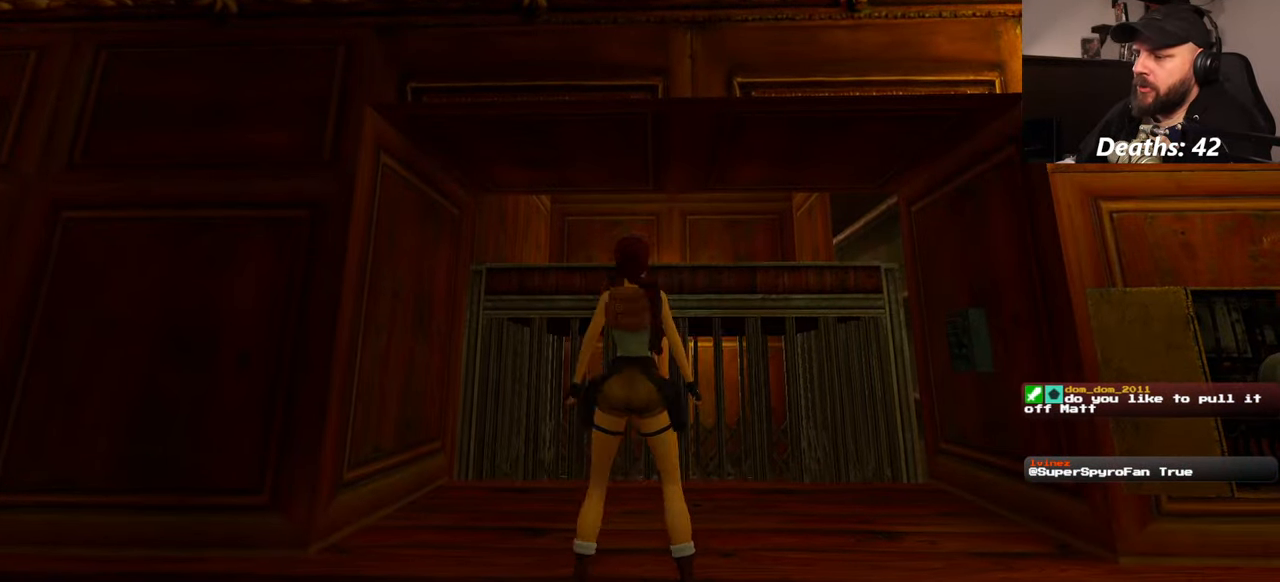
{"dt_ms": 500, "buttons": [], "left_stick": "center", "right_stick": "center", "events": [[34, "left_stick", "right"], [250, "left_stick", "up"], [300, "right_stick", "down"], [450, "right_stick", "center"], [467, "left_stick", "center"]]}
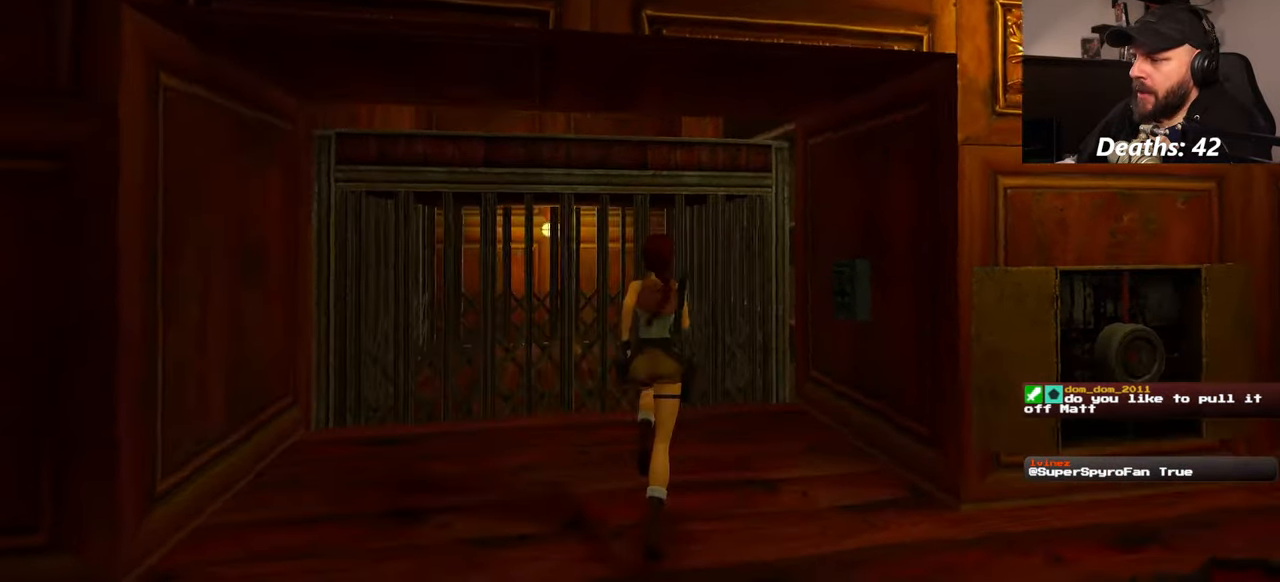
{"dt_ms": 500, "buttons": [], "left_stick": "center", "right_stick": "center", "events": []}
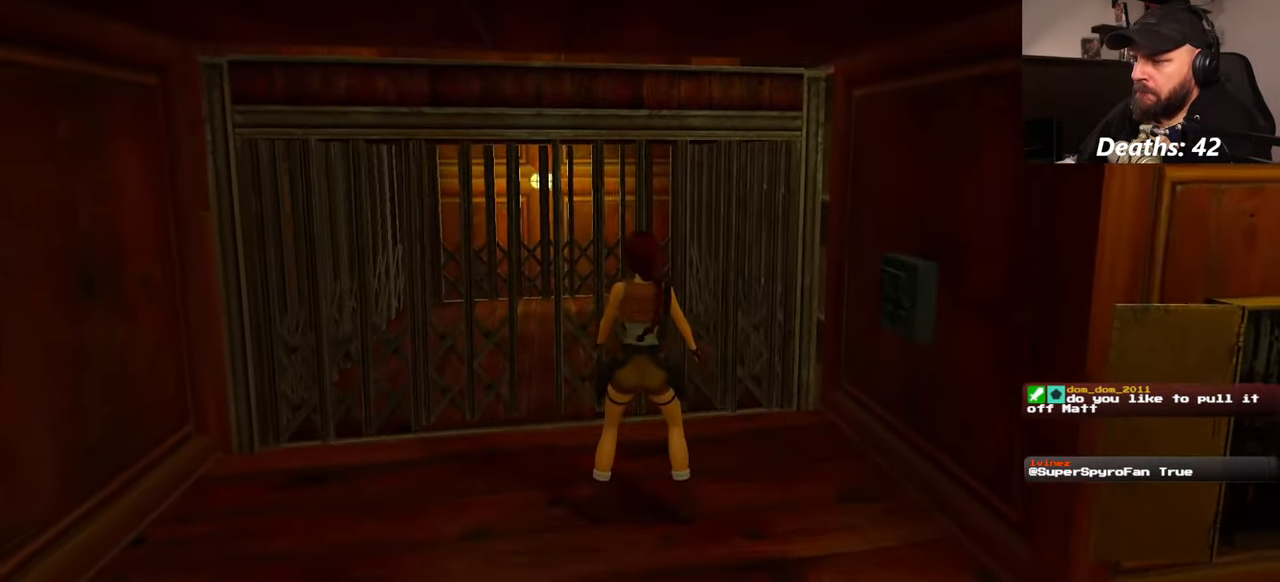
{"dt_ms": 500, "buttons": [], "left_stick": "up", "right_stick": "center", "events": [[67, "left_stick", "up-left"], [350, "left_stick", "up"]]}
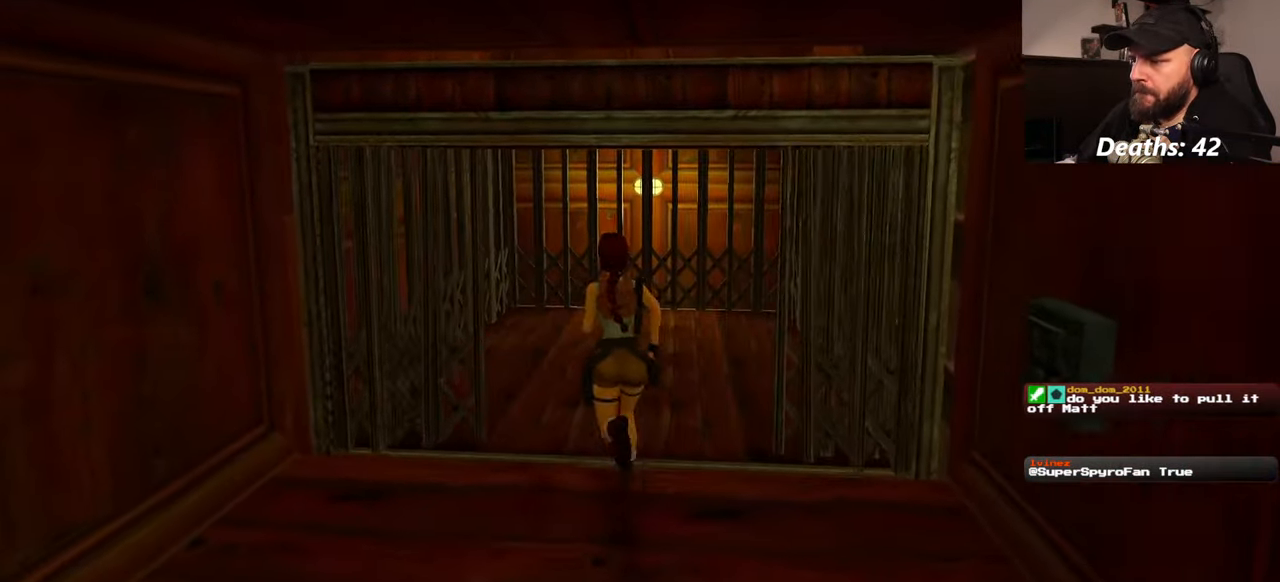
{"dt_ms": 500, "buttons": [], "left_stick": "center", "right_stick": "right", "events": [[367, "left_stick", "center"], [417, "right_stick", "right"]]}
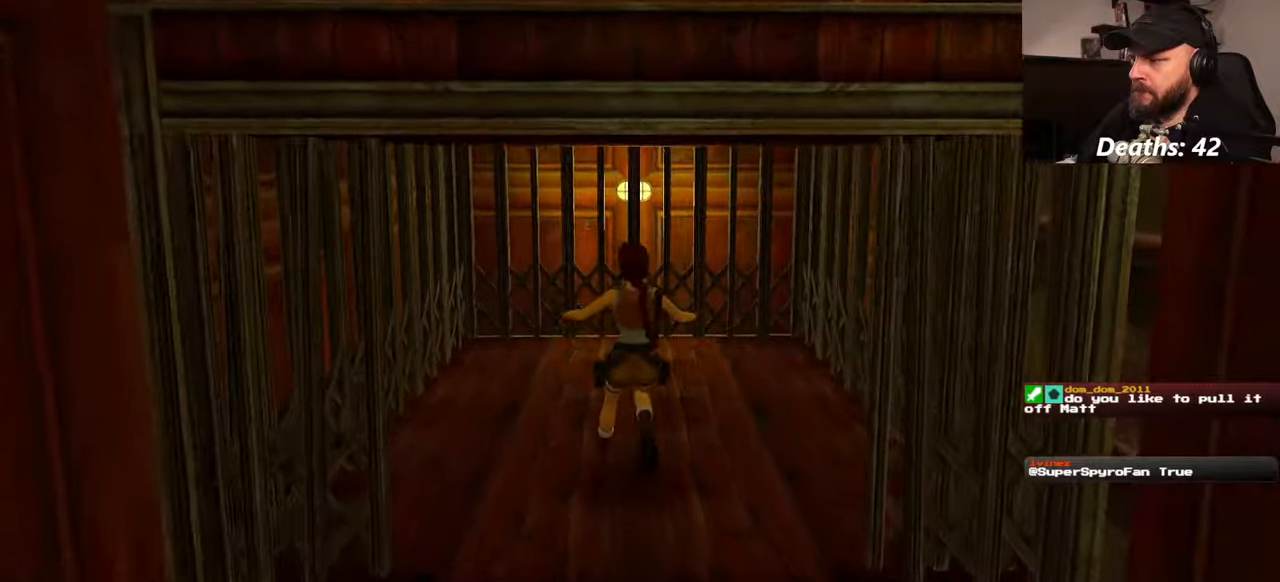
{"dt_ms": 500, "buttons": [], "left_stick": "center", "right_stick": "left", "events": [[367, "right_stick", "center"], [500, "right_stick", "left"]]}
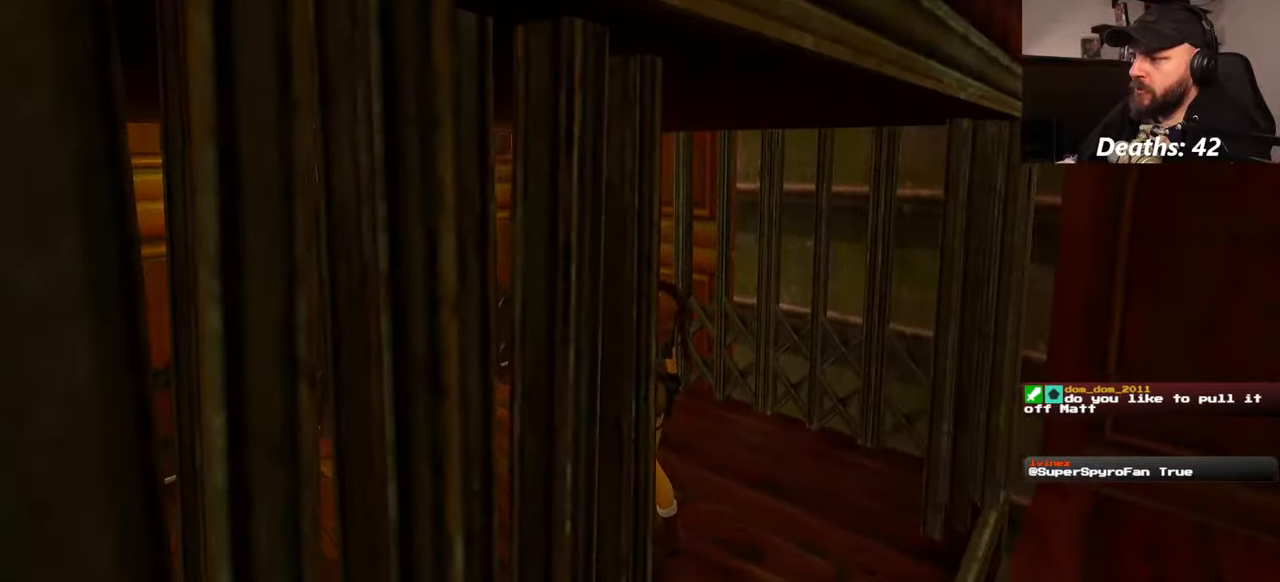
{"dt_ms": 500, "buttons": [], "left_stick": "right", "right_stick": "right", "events": [[100, "right_stick", "center"], [150, "right_stick", "right"], [284, "left_stick", "right"]]}
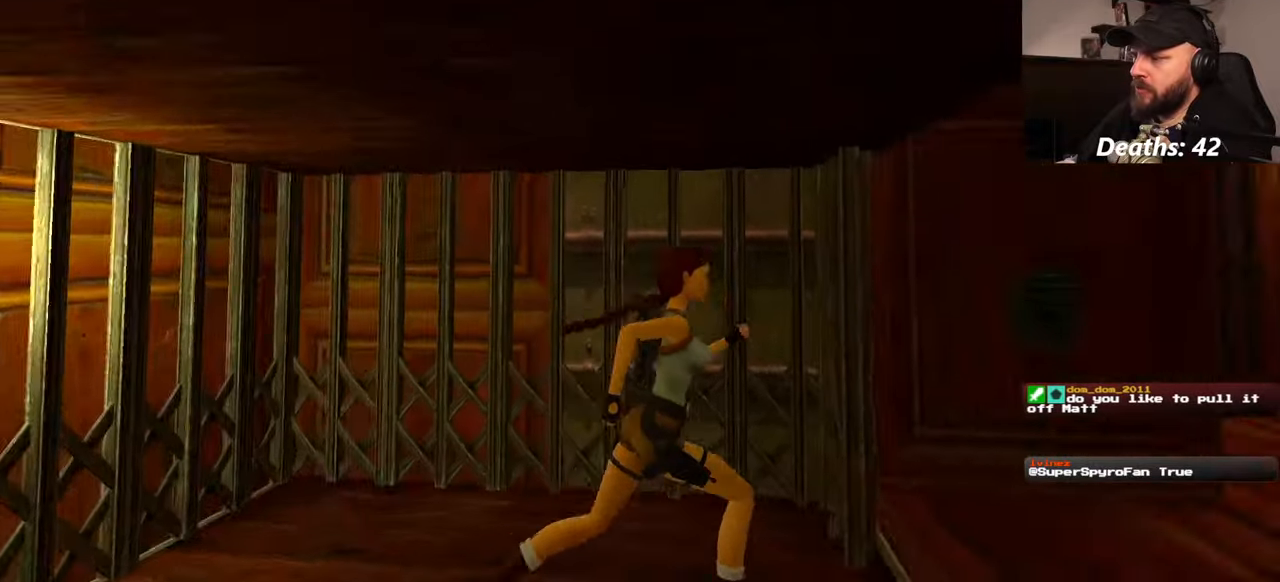
{"dt_ms": 500, "buttons": [], "left_stick": "center", "right_stick": "right", "events": [[17, "left_stick", "center"], [100, "left_stick", "left"], [250, "left_stick", "center"]]}
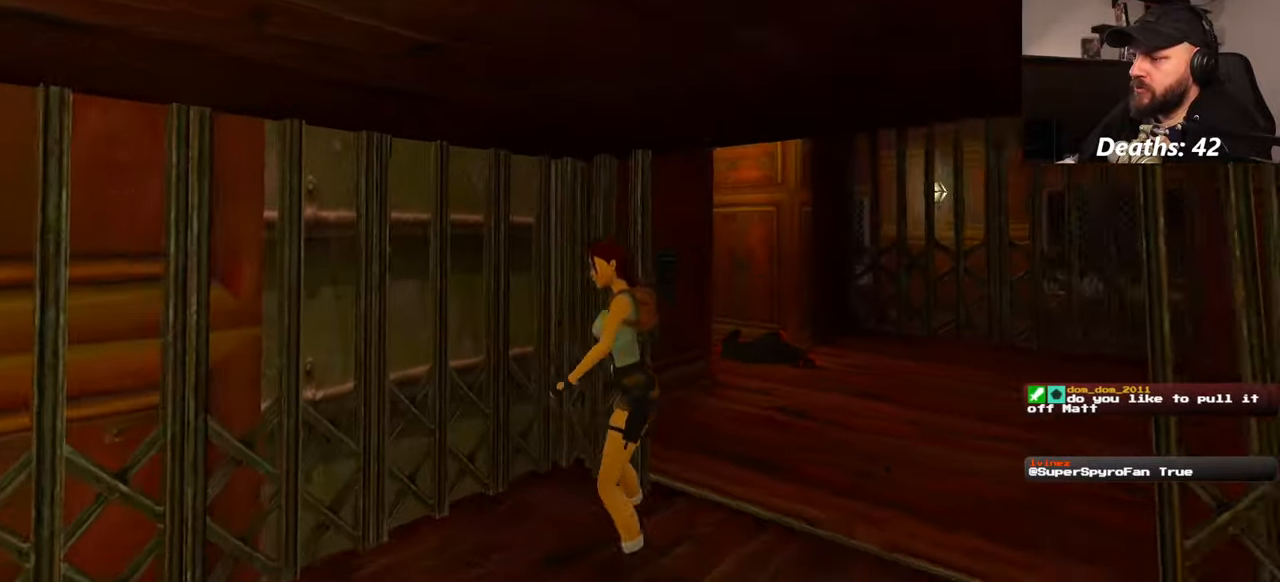
{"dt_ms": 500, "buttons": [], "left_stick": "up-right", "right_stick": "down-left", "events": [[17, "left_stick", "down-right"], [50, "right_stick", "center"], [184, "left_stick", "center"], [267, "left_stick", "up-right"], [350, "right_stick", "down-left"]]}
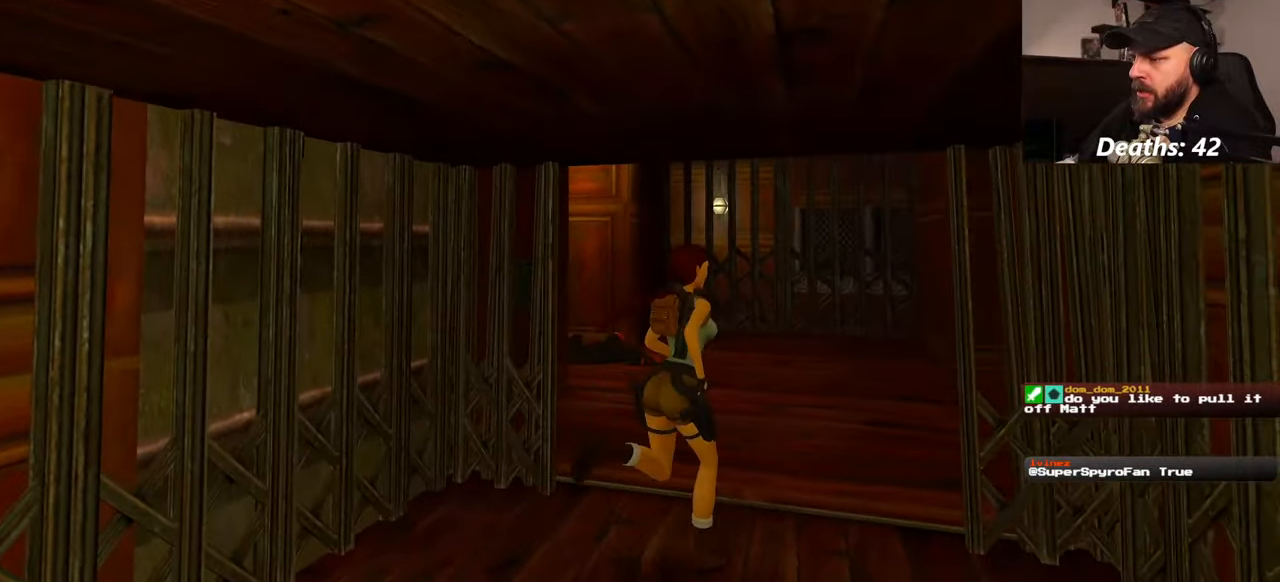
{"dt_ms": 500, "buttons": [], "left_stick": "up-right", "right_stick": "down-left", "events": []}
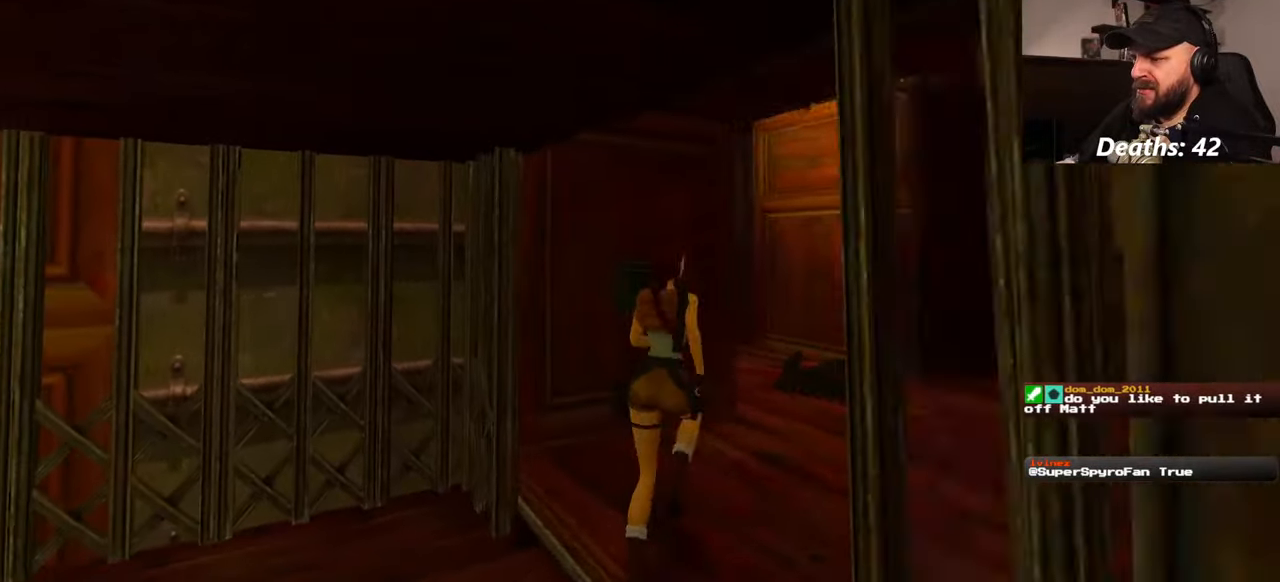
{"dt_ms": 500, "buttons": [], "left_stick": "center", "right_stick": "center", "events": [[184, "left_stick", "up"], [217, "right_stick", "center"], [500, "left_stick", "center"]]}
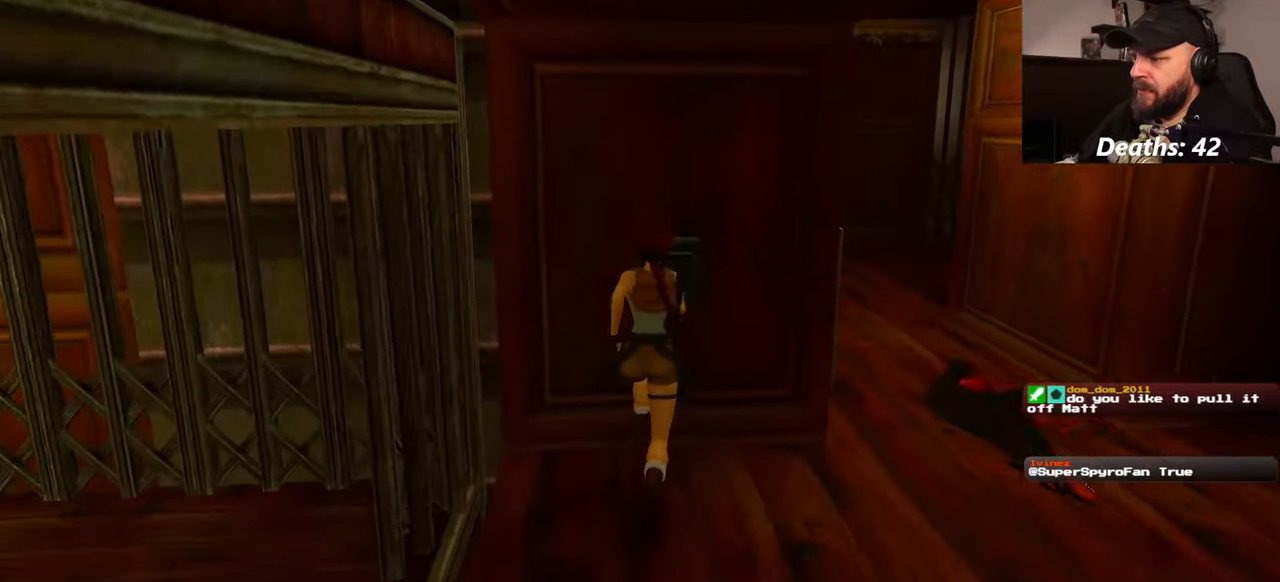
{"dt_ms": 1000, "buttons": [], "left_stick": "center", "right_stick": "center"}
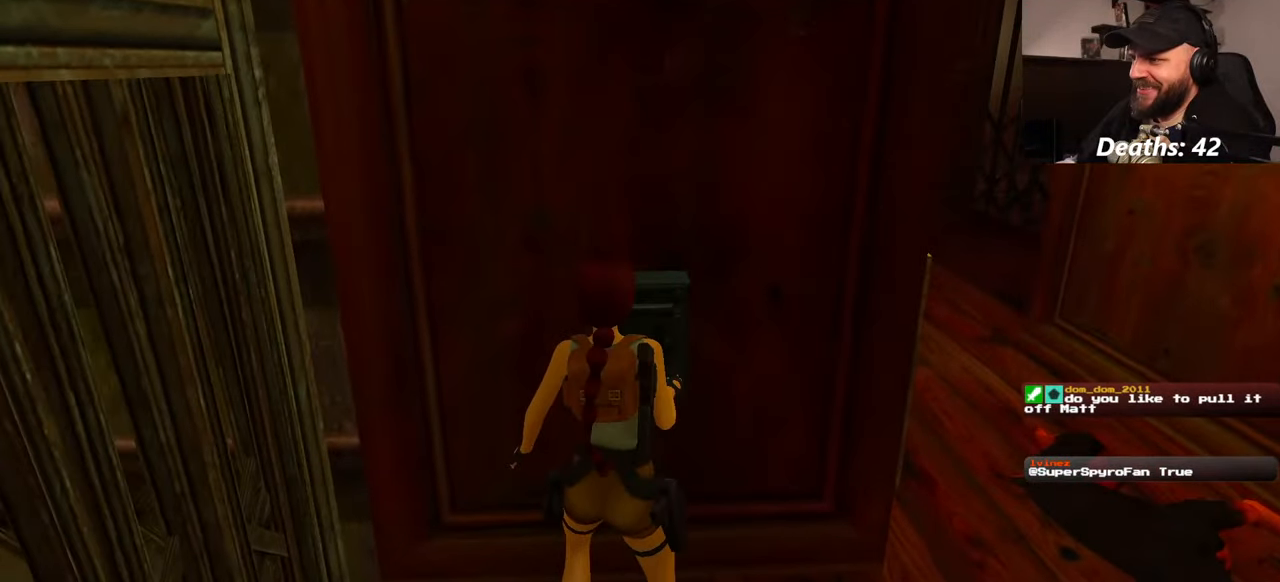
{"dt_ms": 500, "buttons": [], "left_stick": "center", "right_stick": "left", "events": [[50, "right_stick", "left"]]}
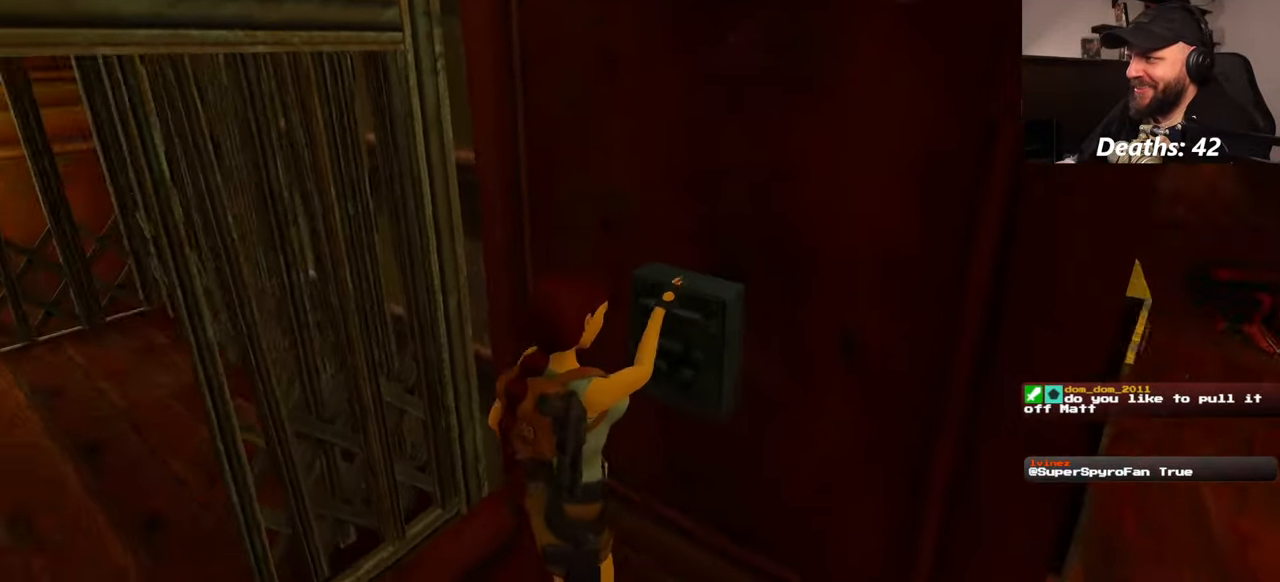
{"dt_ms": 500, "buttons": [], "left_stick": "left", "right_stick": "center", "events": [[84, "left_stick", "up-left"], [184, "left_stick", "left"], [217, "right_stick", "center"]]}
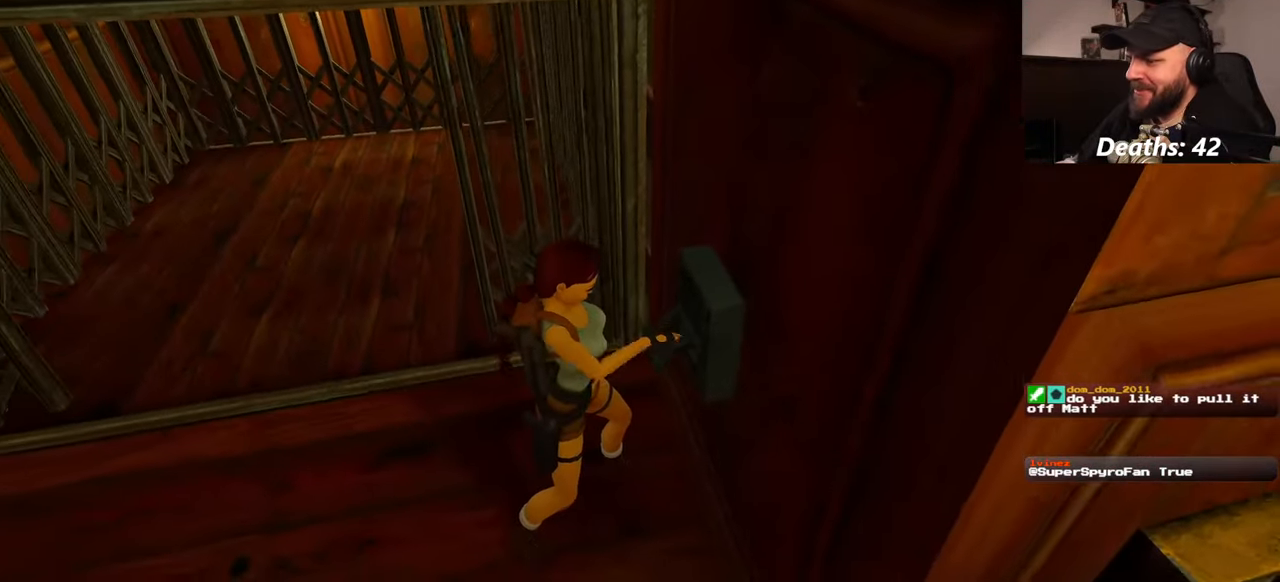
{"dt_ms": 500, "buttons": [], "left_stick": "left", "right_stick": "center", "events": [[117, "right_stick", "up"], [300, "right_stick", "center"]]}
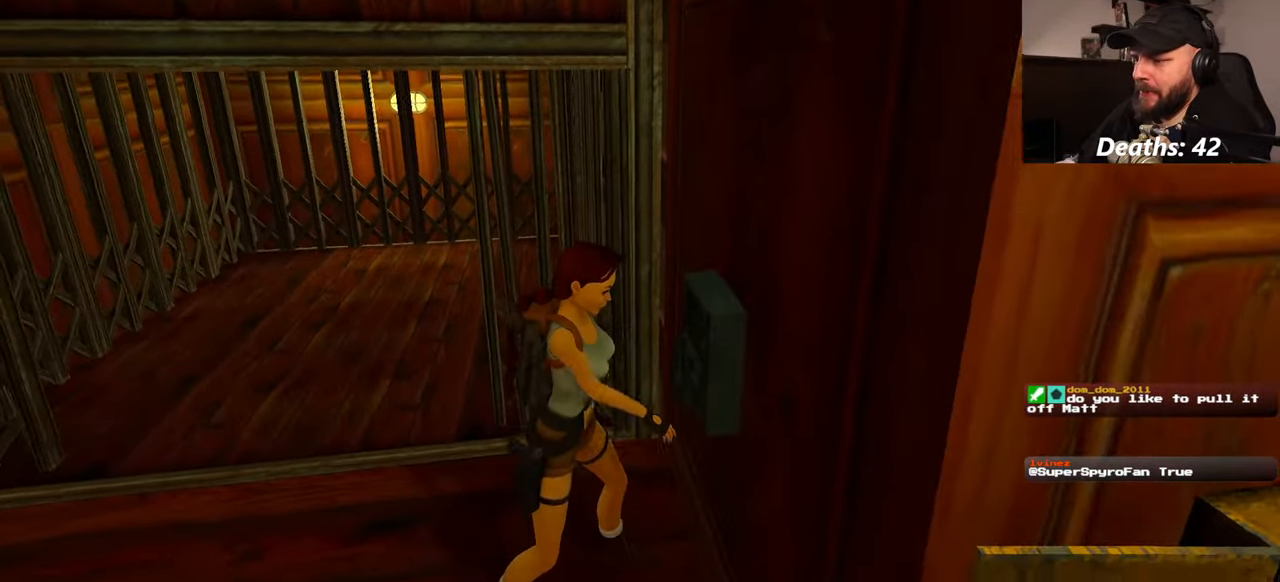
{"dt_ms": 500, "buttons": [], "left_stick": "left", "right_stick": "center", "events": []}